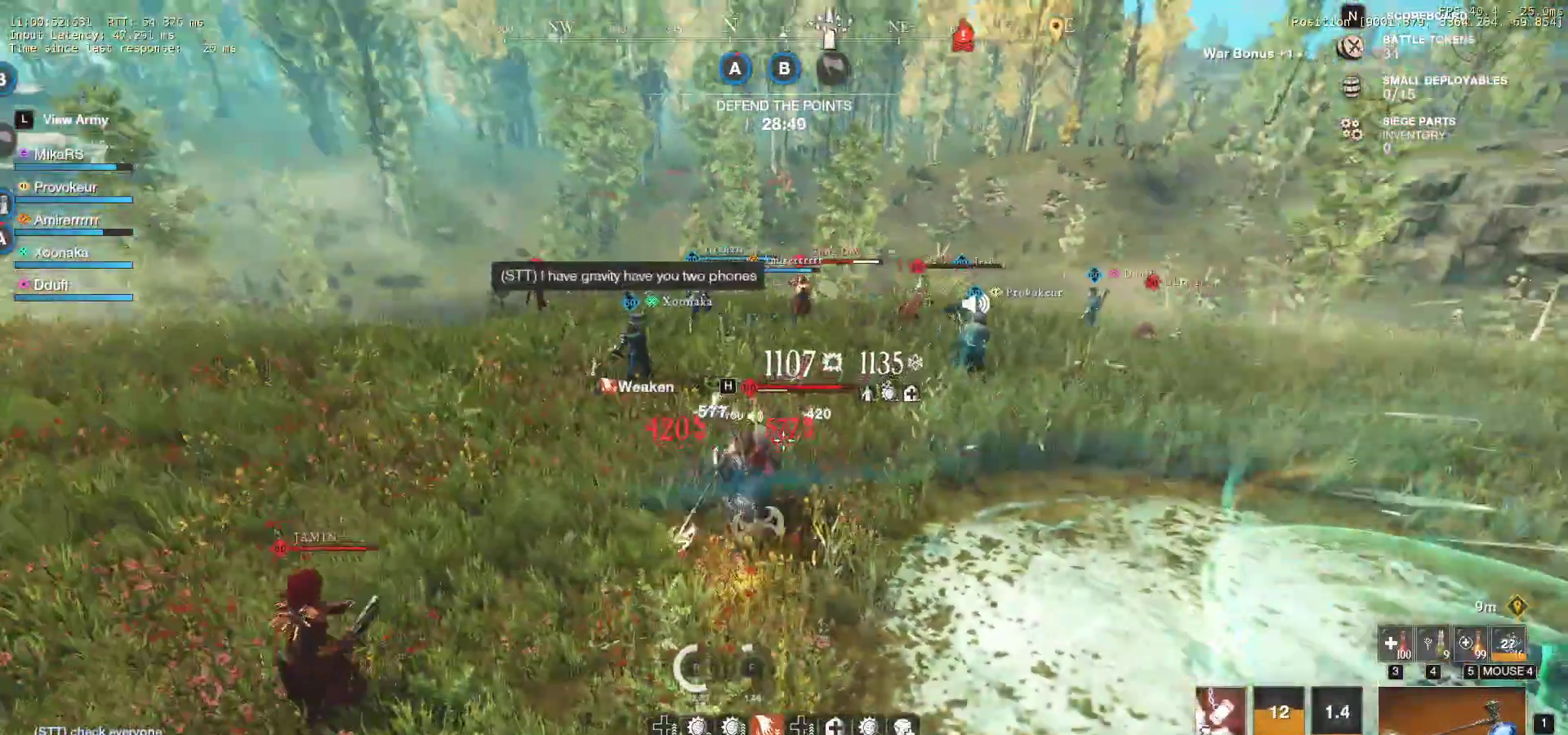
Gameplay with keyboard and mouse; each line is a JSON object with the keys and mouse buttons held at the frame after it. "events" lists presses ("down") and releases ("up") of "a", "ctrl", "d", "e", "f", "q", "r", "s", "shift", "space", "tab", "w", "mouse_left", "mouse_wheel", "mouse_right" and "mouse_mb5" between this image and that frame as [ms after this image, input, new state], when the widget could be followed in between. "mouse_left", "mouse_wheel", "mouse_right", "mouse_mb5" = the "left", "wheel", "right", "mb5" buttons of the "mouse" list. No other keys are recorded. "wheel" means that the mouse wheel is clicked or scrolled. Mouse movement is not recorded. Not read: mouse_mb4.
{"keys": ["d", "s"], "mouse": ["left"], "events": [[167, "s", "down"], [217, "shift", "down"], [417, "shift", "up"], [500, "mouse_left", "down"]]}
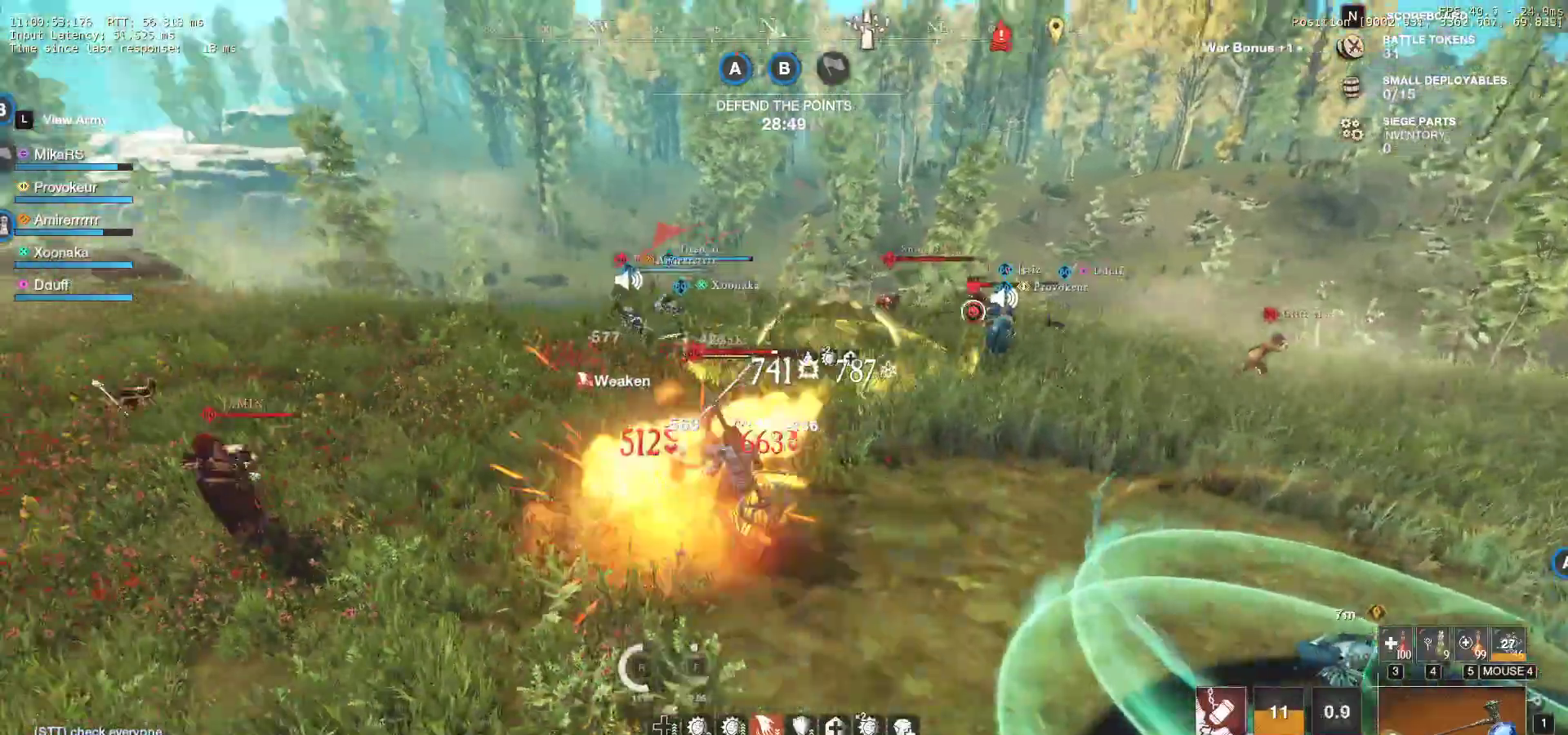
{"keys": ["w"], "mouse": [], "events": [[100, "d", "up"], [133, "s", "up"], [317, "w", "down"], [367, "mouse_left", "up"]]}
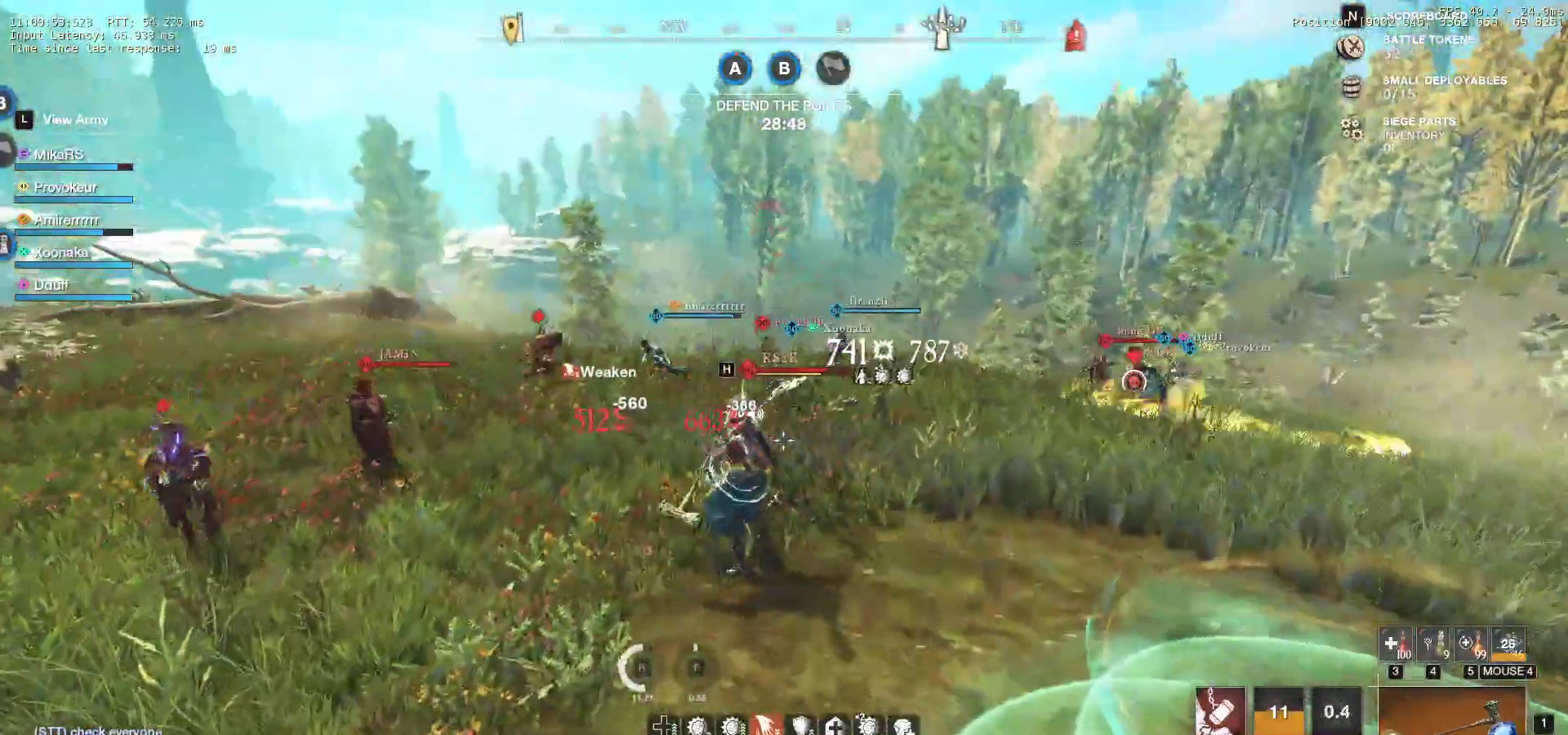
{"keys": ["a", "w"], "mouse": [], "events": [[150, "d", "down"], [350, "d", "up"], [367, "a", "down"]]}
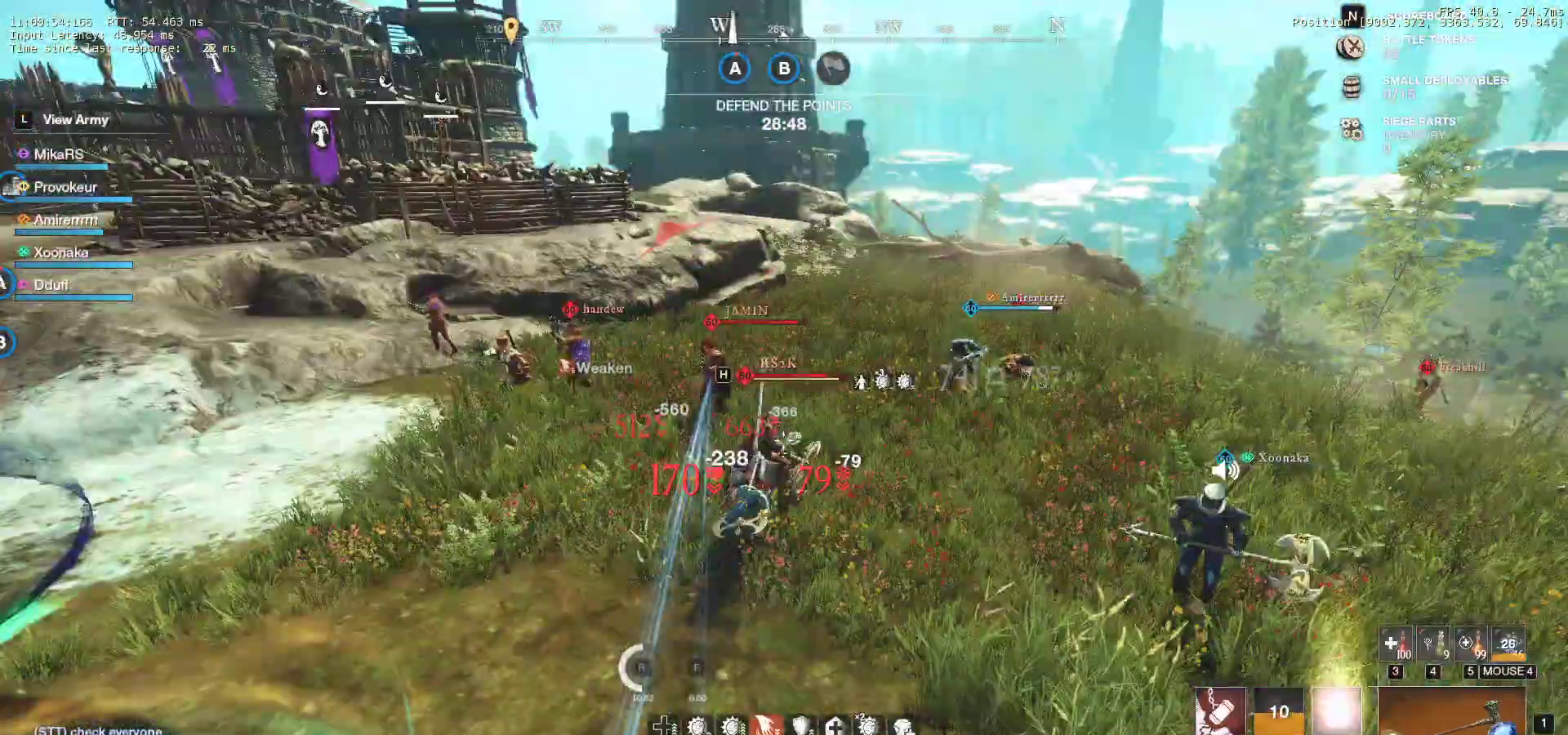
{"keys": ["a", "s", "shift"], "mouse": [], "events": [[17, "w", "up"], [83, "s", "down"], [150, "shift", "down"], [283, "shift", "up"], [450, "shift", "down"]]}
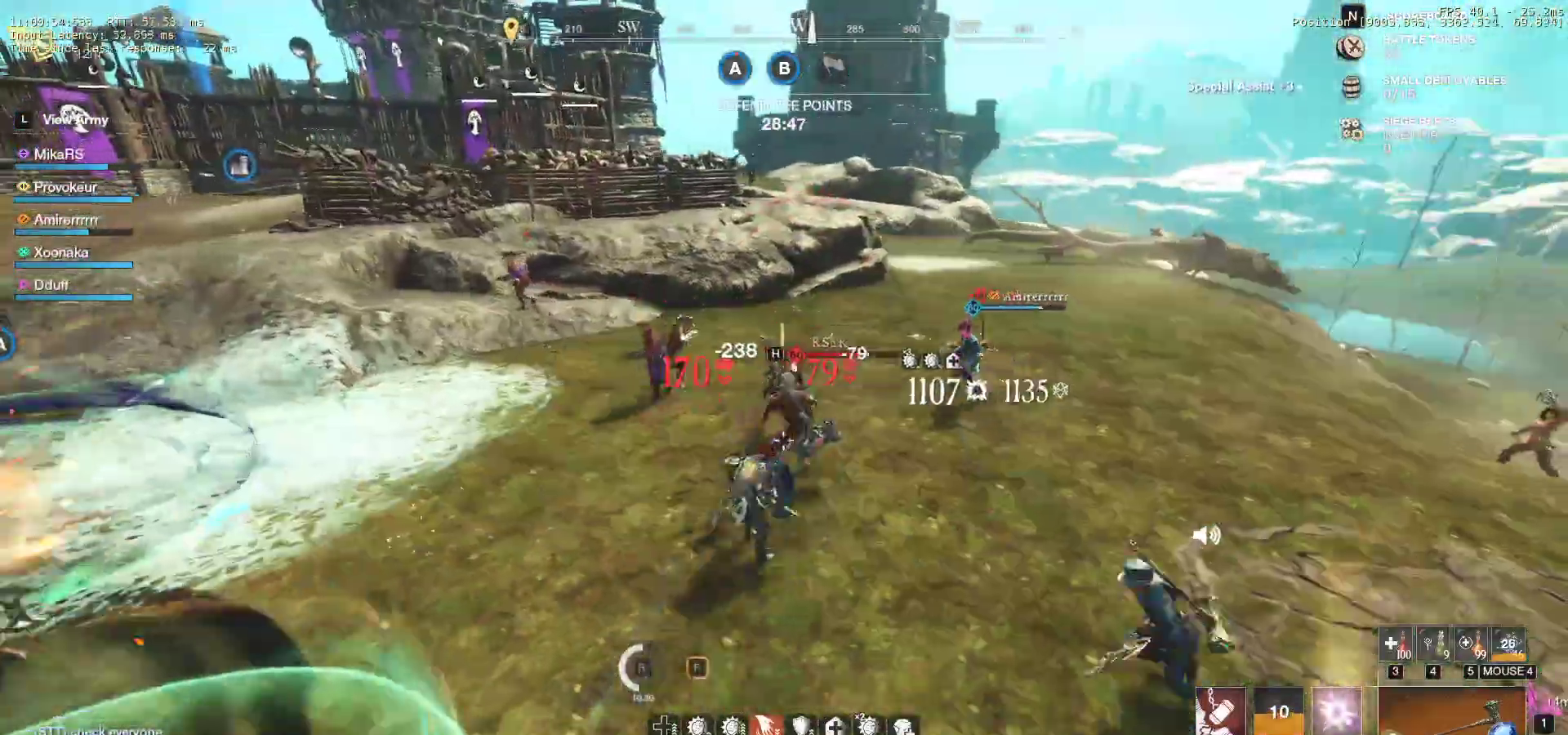
{"keys": ["a", "w"], "mouse": [], "events": [[67, "mouse_left", "down"], [83, "shift", "up"], [250, "s", "up"], [383, "a", "up"], [450, "mouse_left", "up"], [467, "a", "down"], [483, "w", "down"]]}
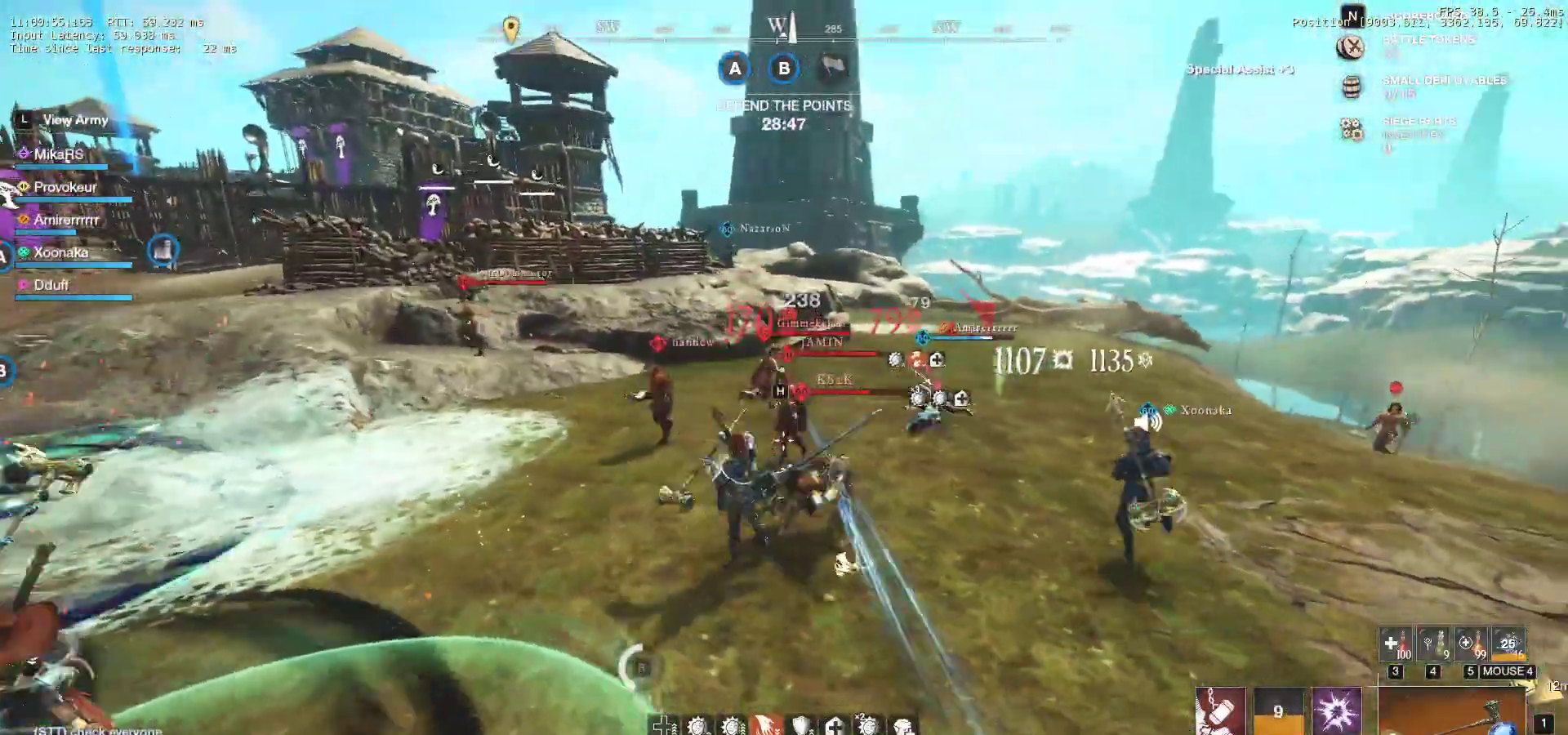
{"keys": ["a", "w"], "mouse": [], "events": []}
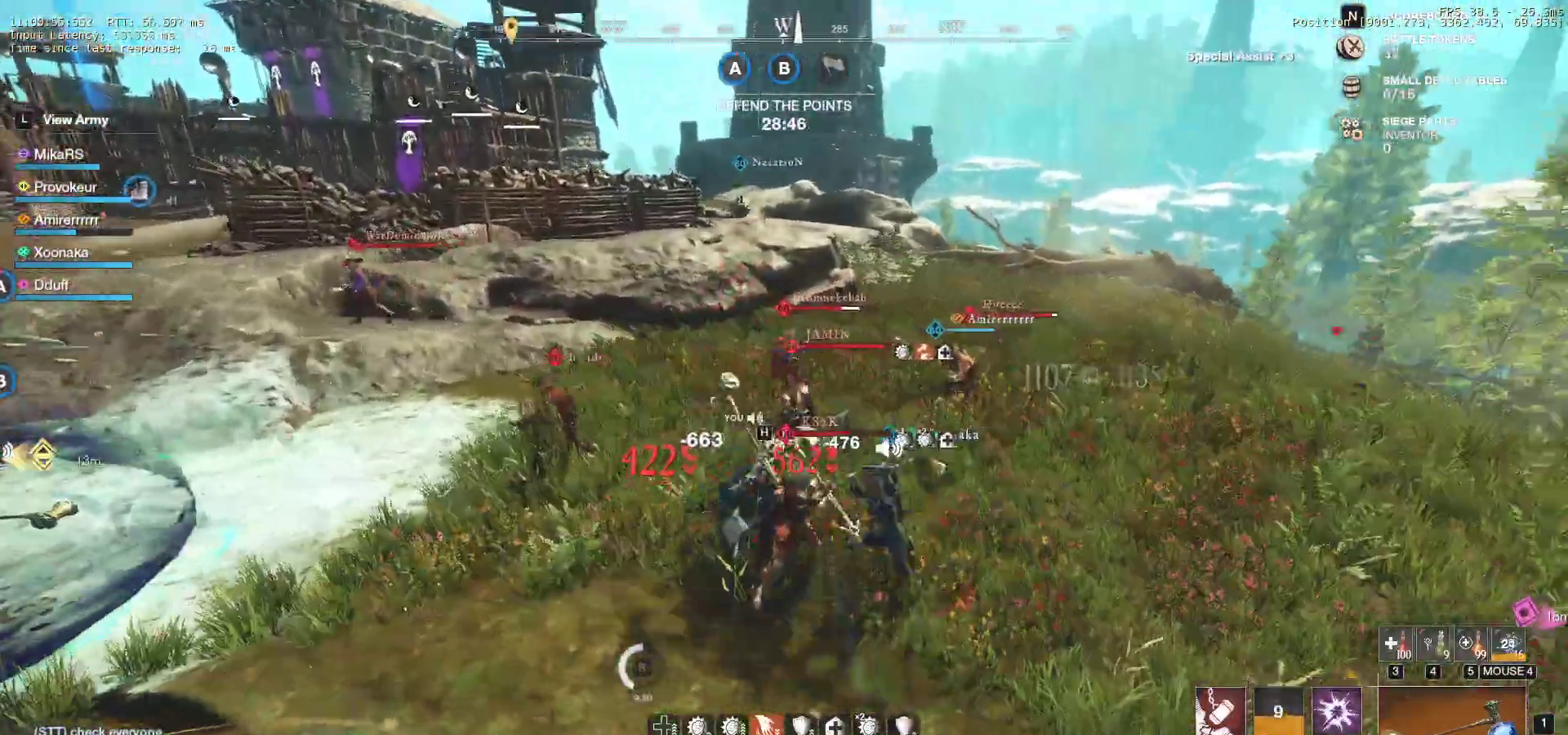
{"keys": ["a", "shift", "w"], "mouse": [], "events": [[33, "shift", "down"], [167, "shift", "up"], [217, "shift", "down"], [333, "shift", "up"], [383, "shift", "down"]]}
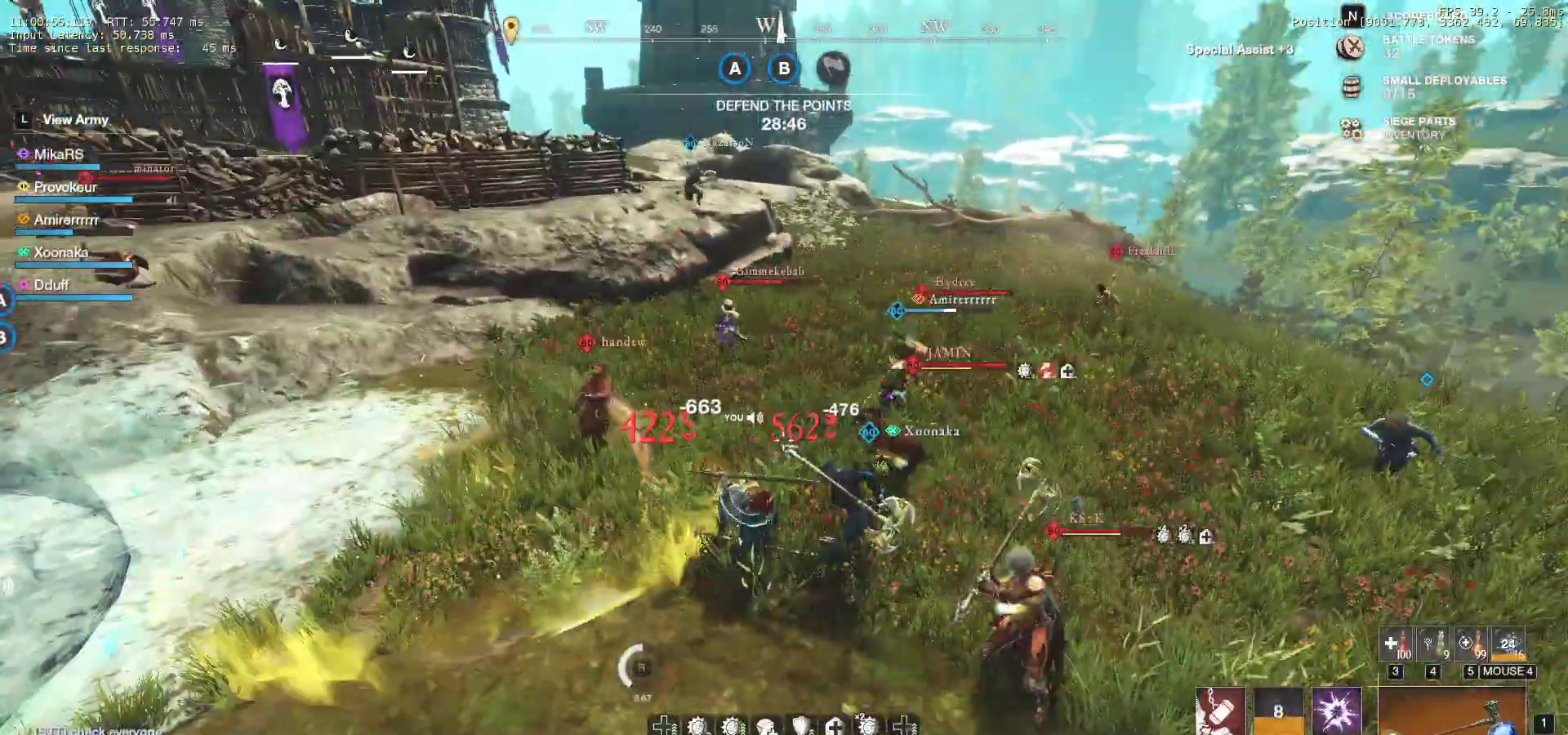
{"keys": ["w"], "mouse": ["wheel"], "events": [[33, "f", "down"], [33, "shift", "up"], [117, "f", "up"], [133, "a", "up"], [183, "f", "down"], [283, "f", "up"], [317, "f", "down"], [417, "mouse_wheel", "down"], [433, "f", "up"]]}
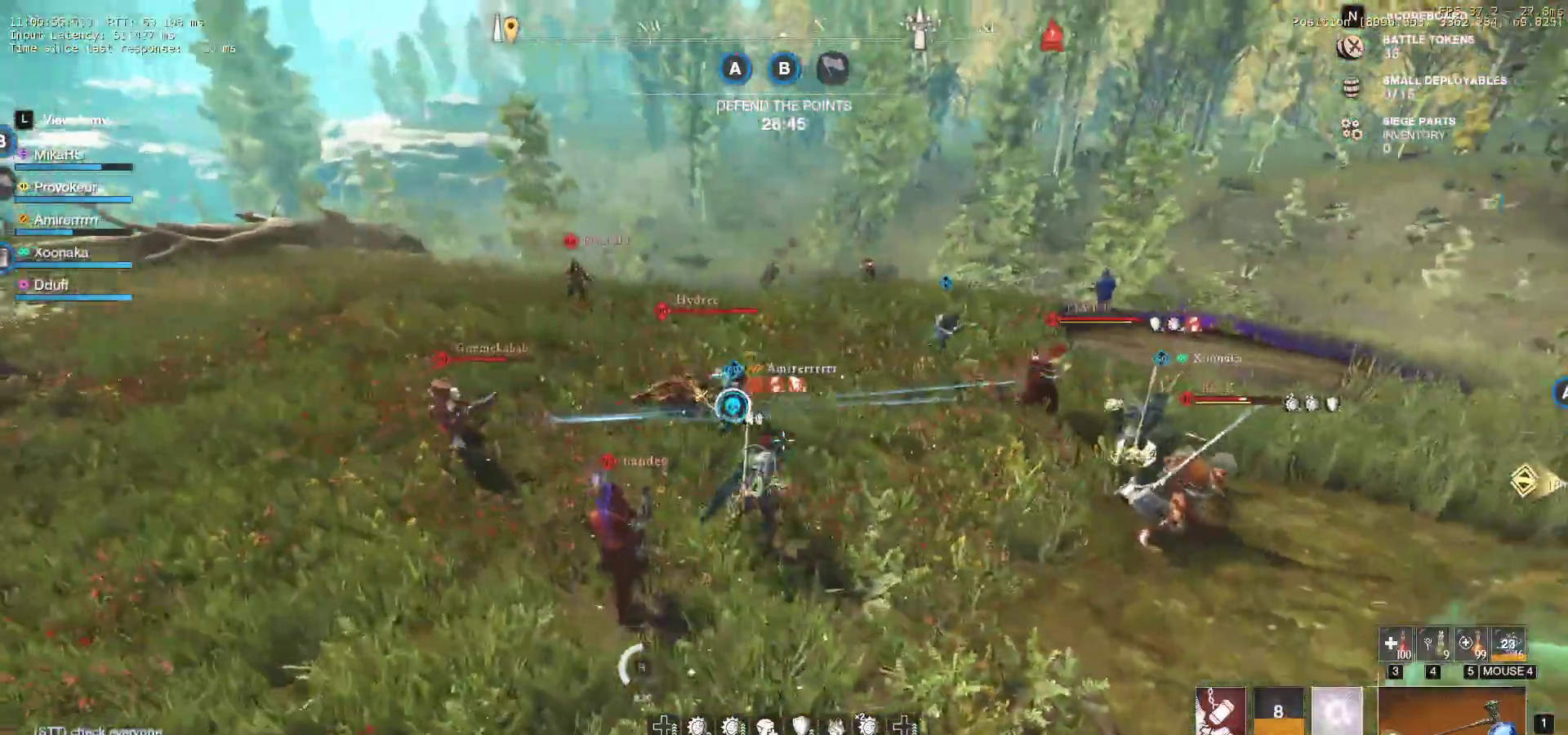
{"keys": ["d", "w"], "mouse": [], "events": [[33, "mouse_wheel", "up"], [117, "a", "down"], [250, "w", "up"], [383, "w", "down"], [417, "d", "down"], [433, "a", "up"]]}